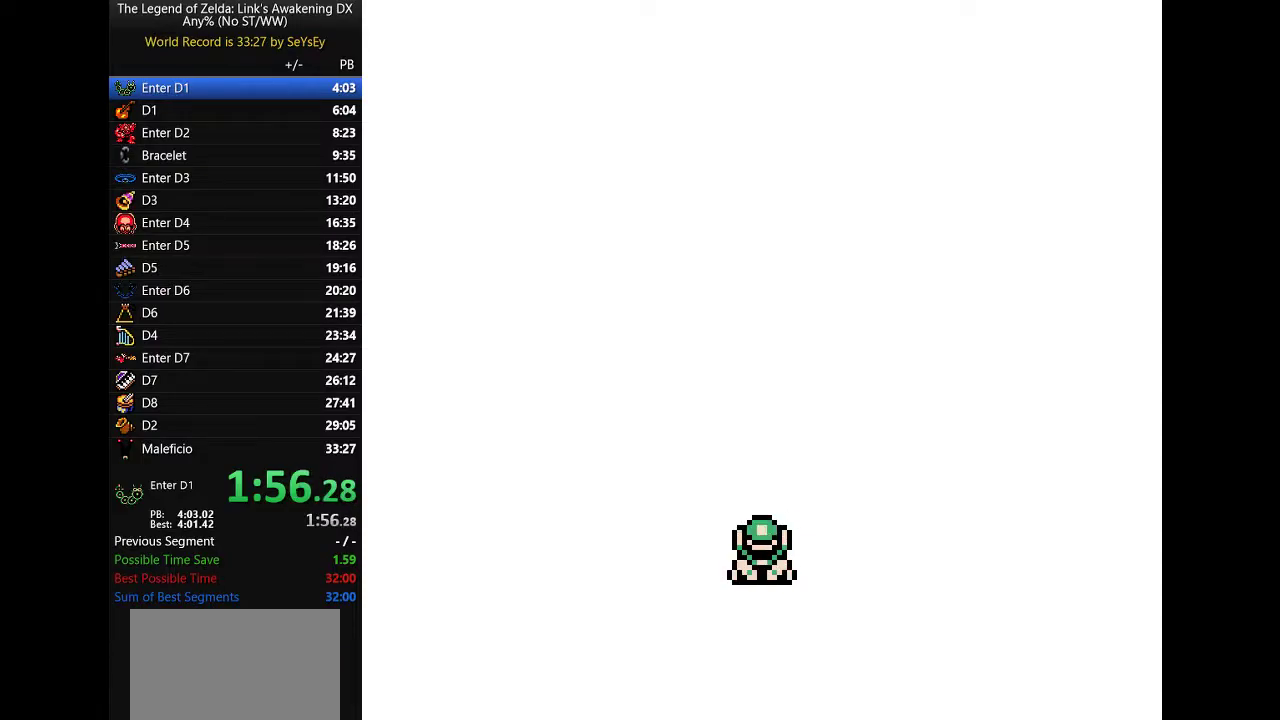
Gameplay with a controller (Nintendo layout); each line is a JSON object with the inputs held at the frame after it. "events" lists button and stick changes between this image and that frame as [ms after this image, input, new state], when the widget could be followed in between. Not read: L3 R3 START.
{"buttons": ["DPAD_UP"]}
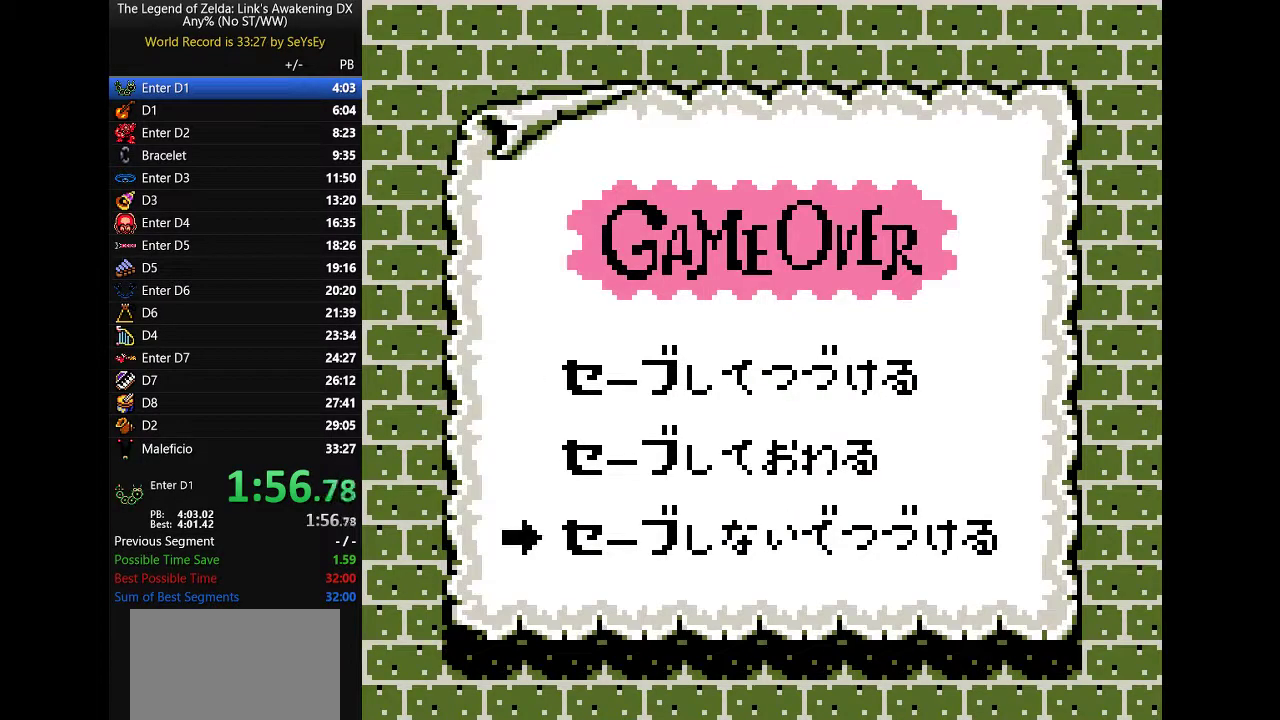
{"buttons": ["DPAD_UP"], "events": [[33, "A", "down"], [100, "A", "up"]]}
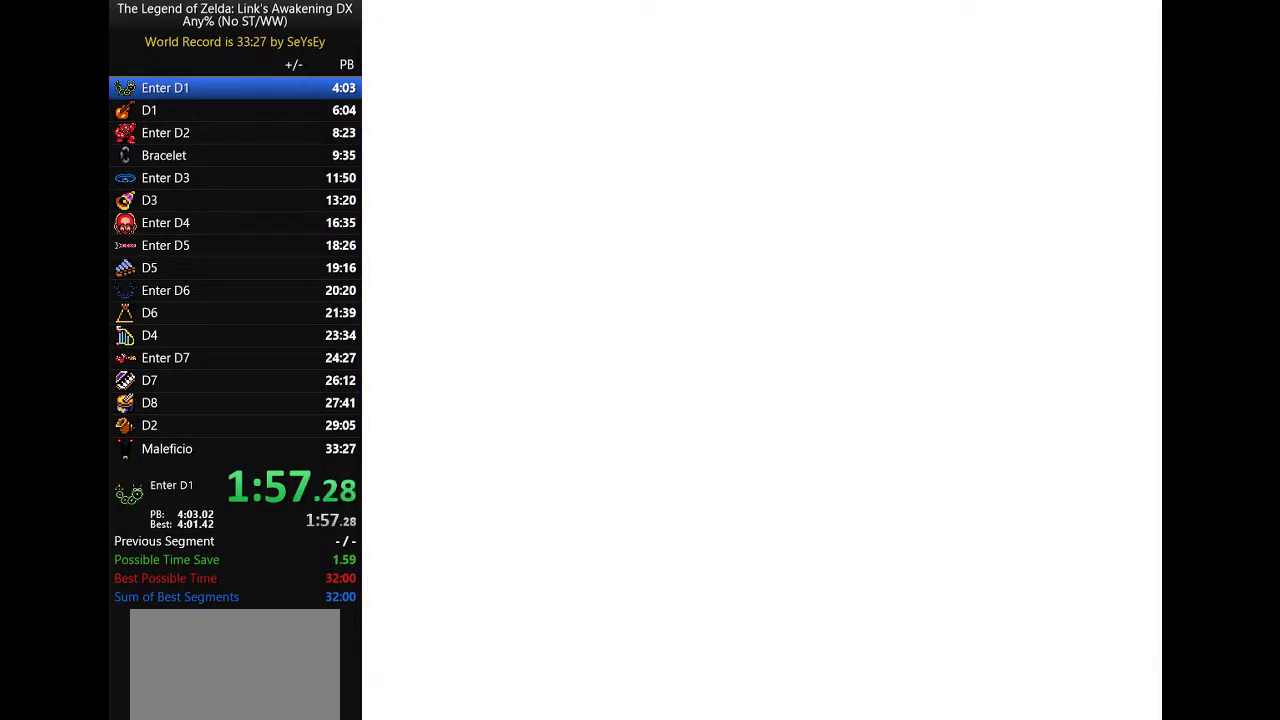
{"buttons": ["DPAD_UP", "DPAD_RIGHT"], "events": [[383, "DPAD_RIGHT", "down"]]}
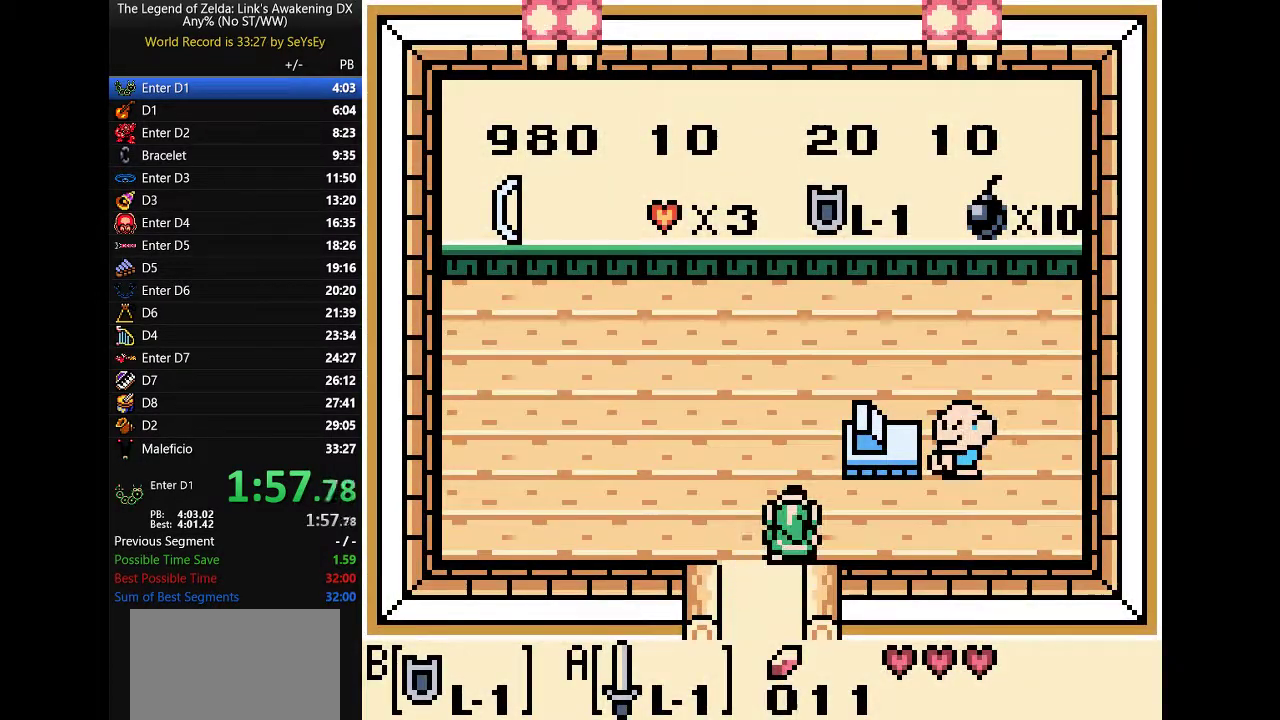
{"buttons": ["DPAD_UP", "DPAD_RIGHT"], "events": [[183, "DPAD_RIGHT", "up"], [500, "DPAD_RIGHT", "down"]]}
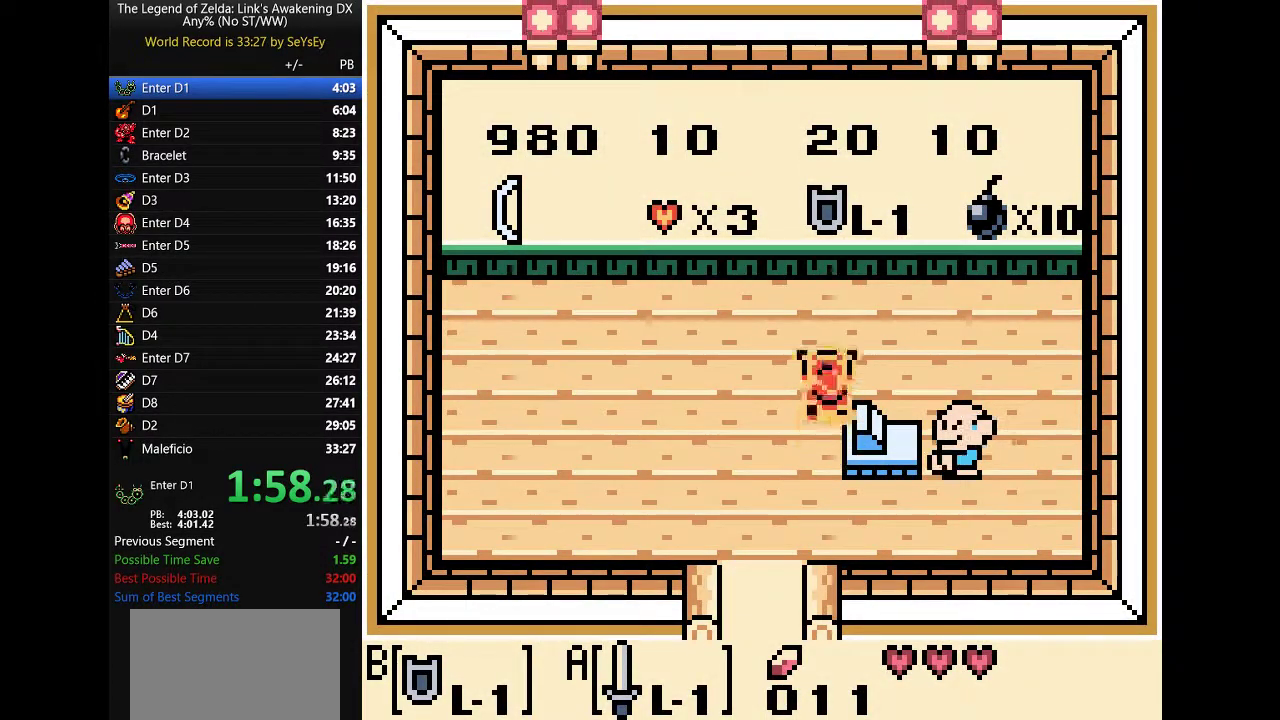
{"buttons": ["DPAD_DOWN"]}
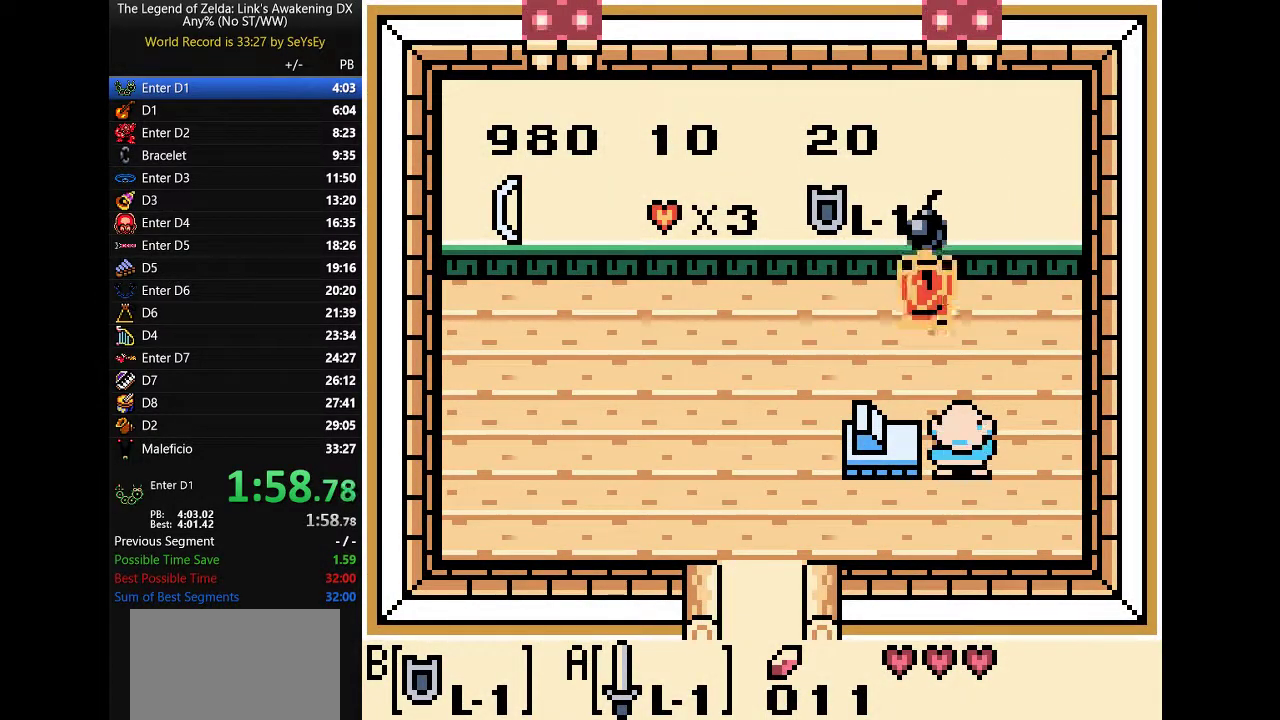
{"buttons": ["SELECT"]}
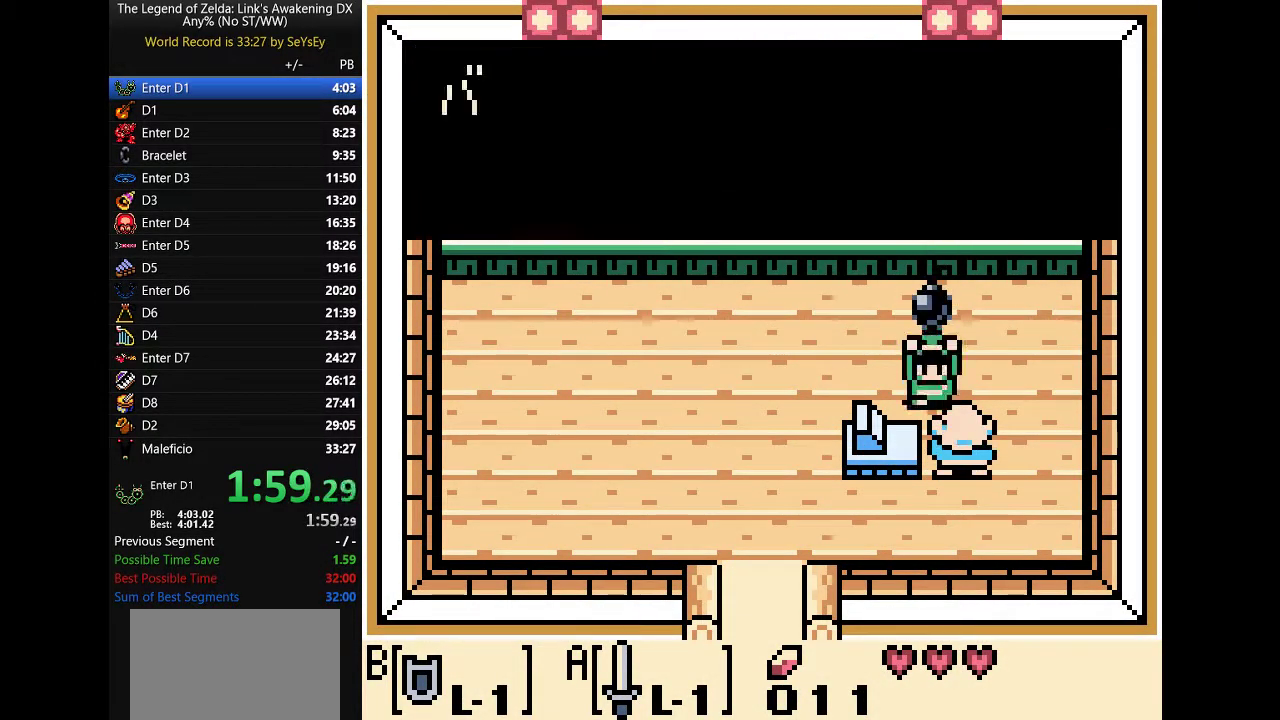
{"buttons": ["SELECT"]}
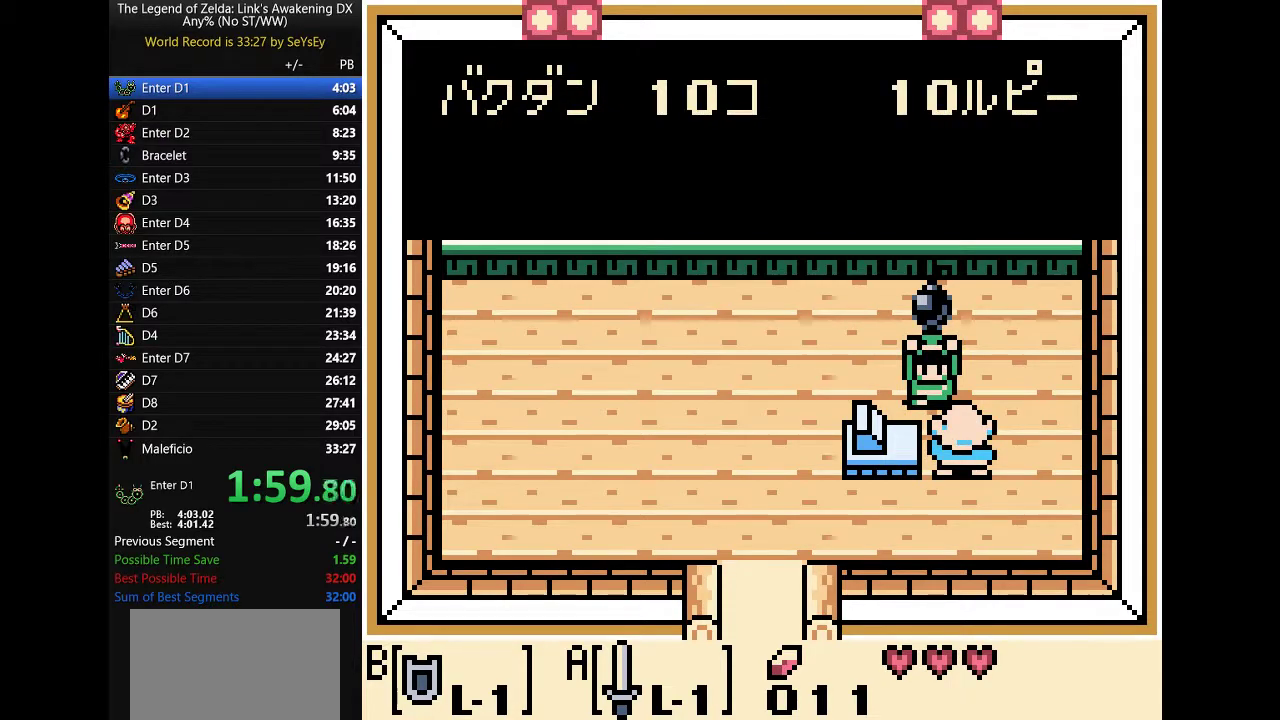
{"buttons": ["SELECT"]}
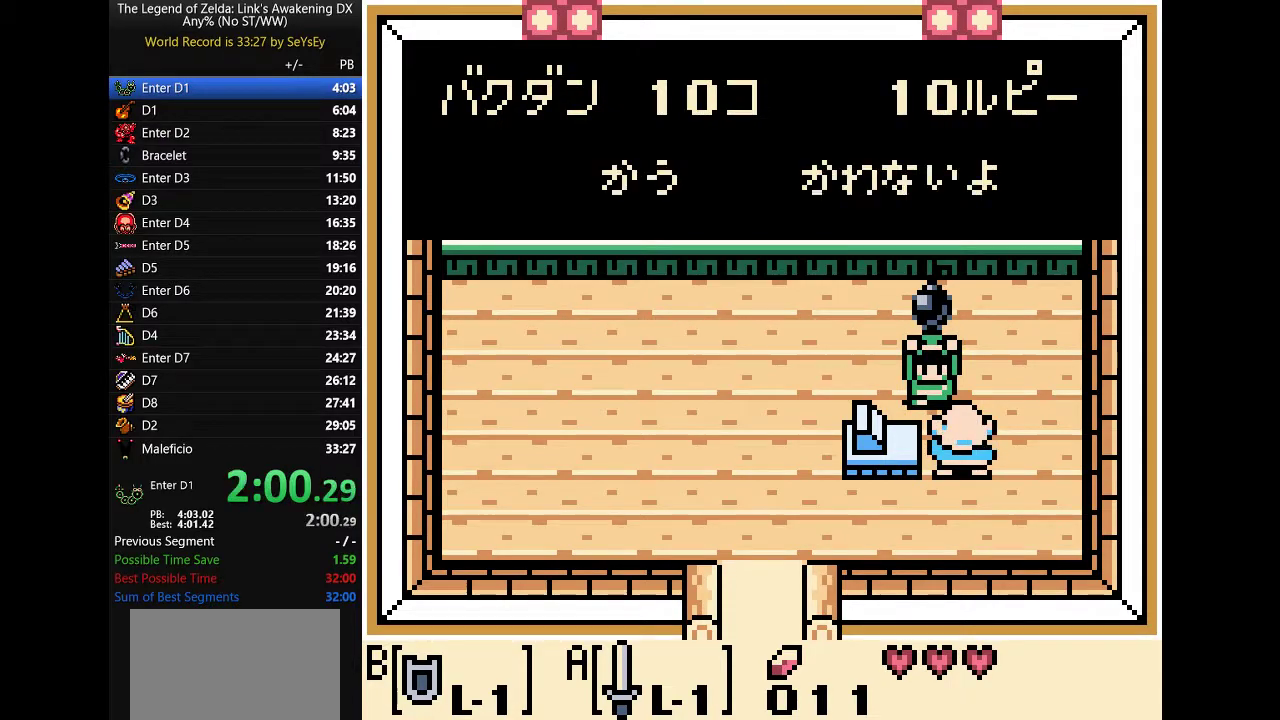
{"buttons": []}
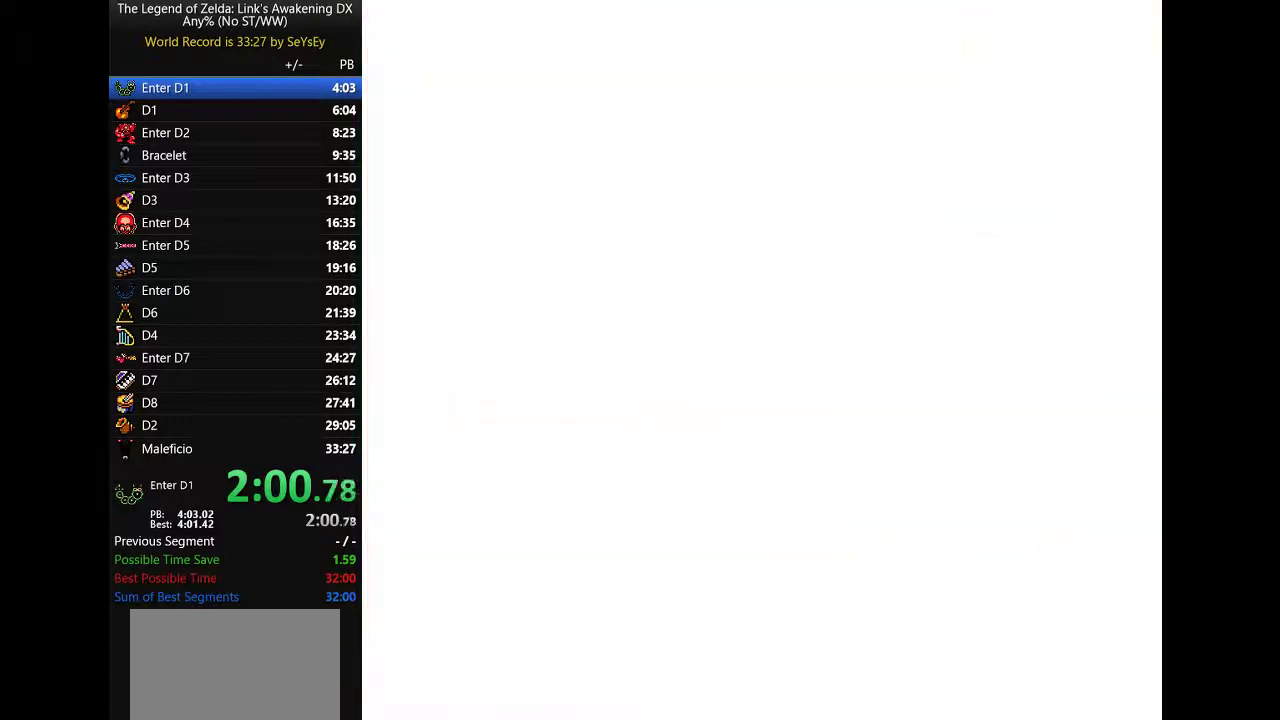
{"buttons": ["A", "DPAD_DOWN"]}
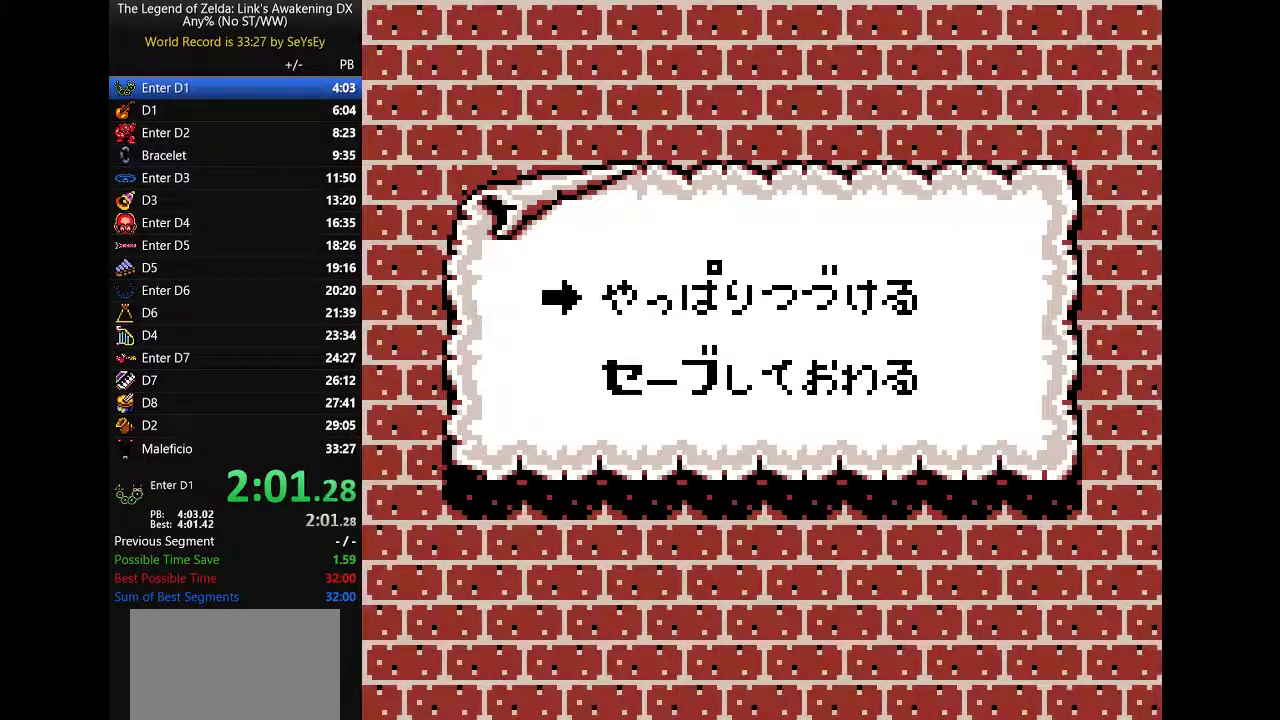
{"buttons": []}